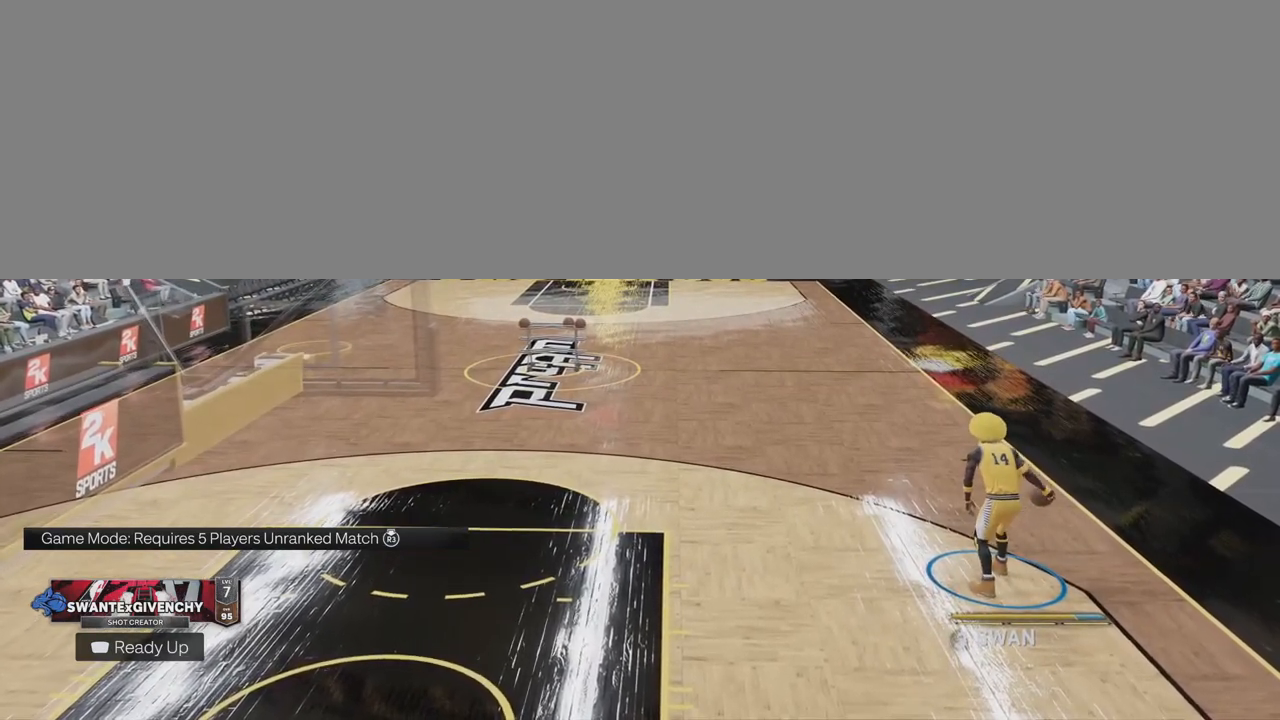
Gameplay with a controller (PlayStation layout); each line is a JSON object with the inputs held at the frame after it. "events" lists button and stick changes between this image and that frame as [ms after this image, input, new state], when the widget could be followed in between.
{"buttons": [], "left_stick": "left", "right_stick": "center", "events": [[217, "left_stick", "left"]]}
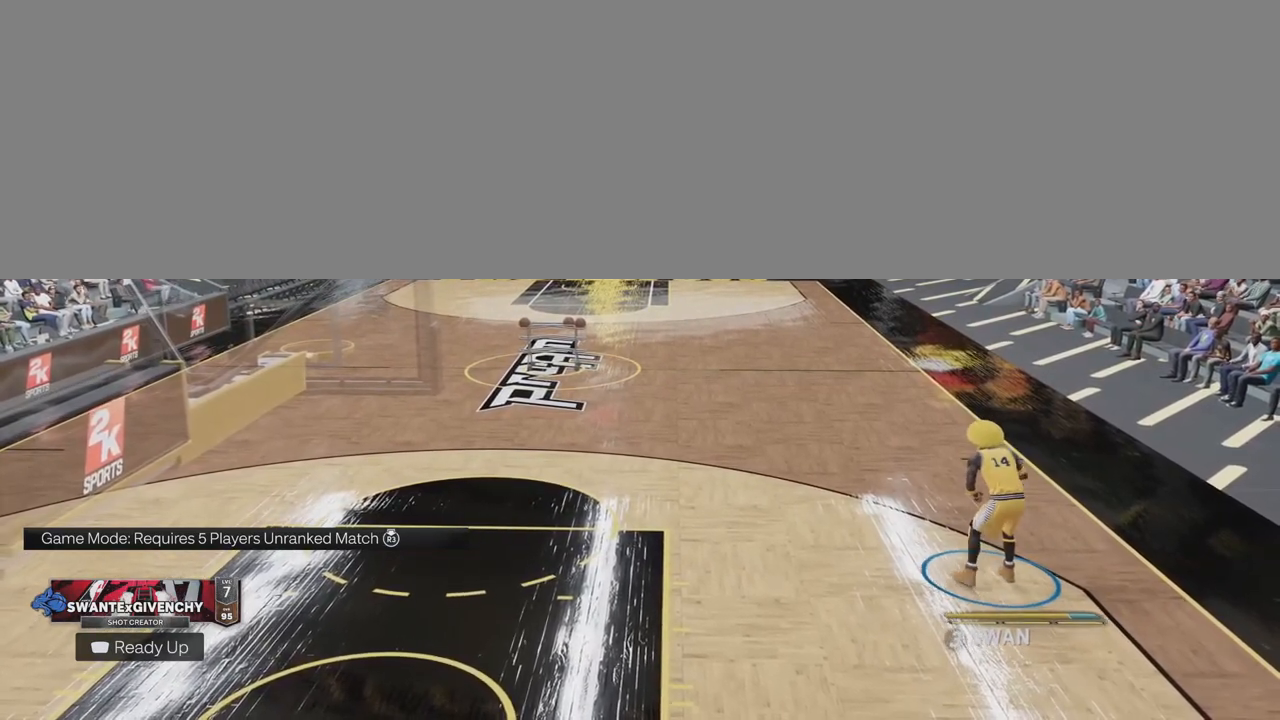
{"buttons": [], "left_stick": "center", "right_stick": "center", "events": [[317, "left_stick", "center"]]}
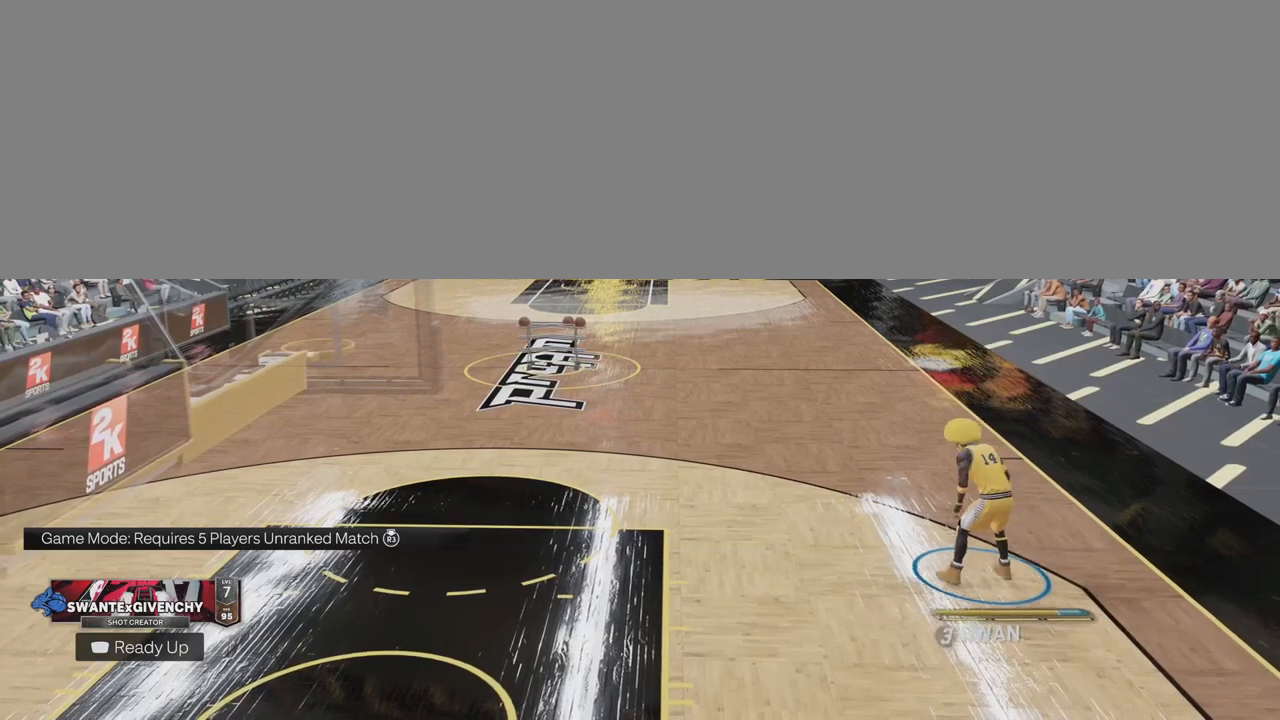
{"buttons": [], "left_stick": "center", "right_stick": "center", "events": []}
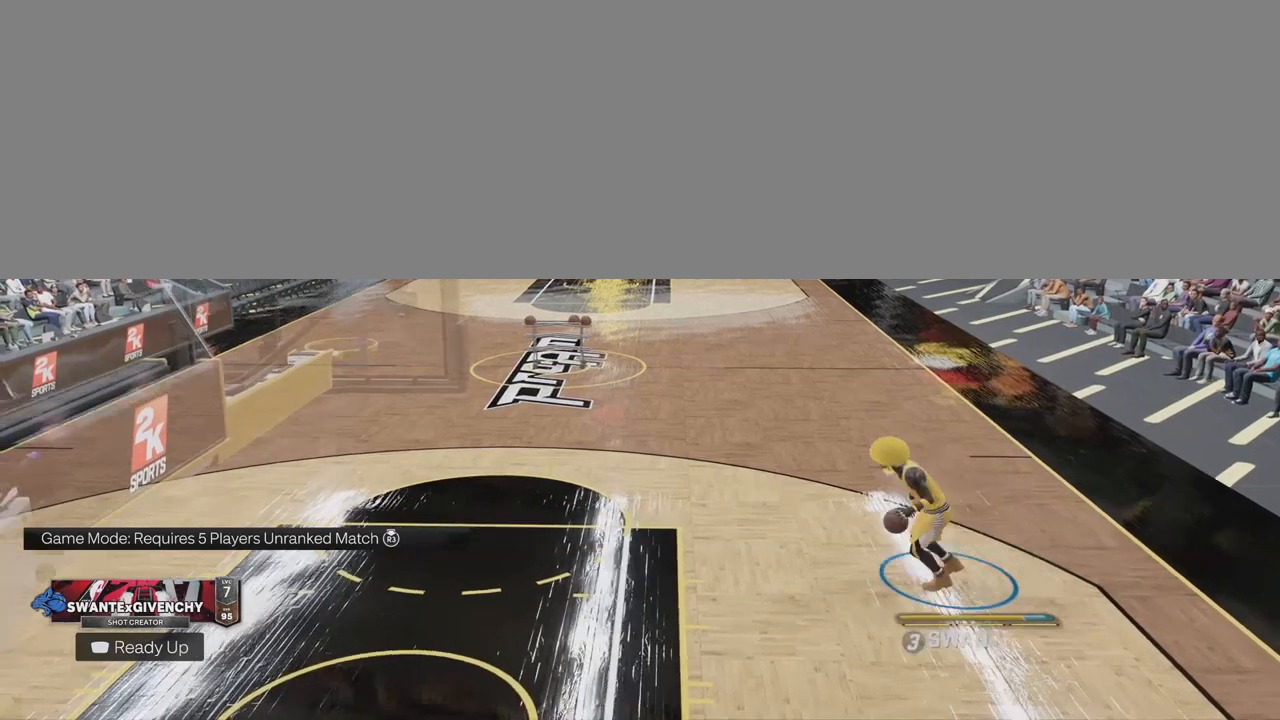
{"buttons": ["R2"], "left_stick": "center", "right_stick": "center", "events": [[500, "R2", "down"]]}
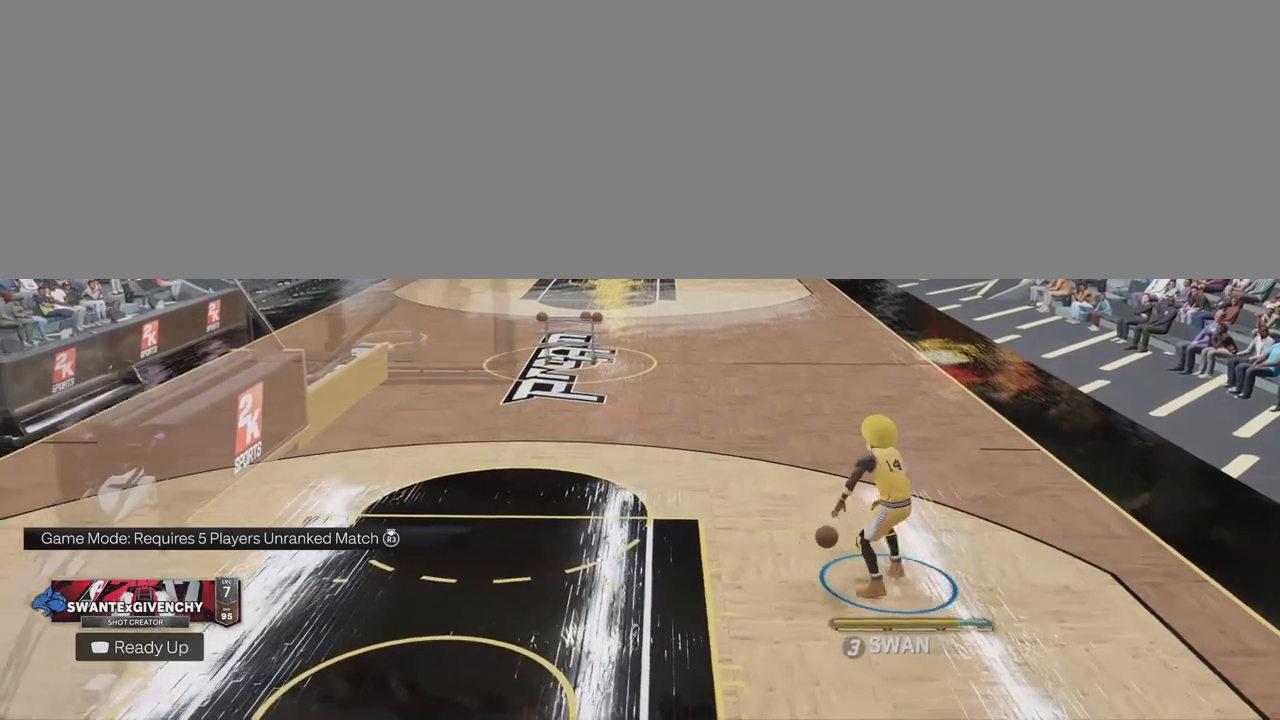
{"buttons": ["R2"], "left_stick": "up-right", "right_stick": "center", "events": [[400, "right_stick", "up"], [467, "left_stick", "up-right"], [500, "right_stick", "center"]]}
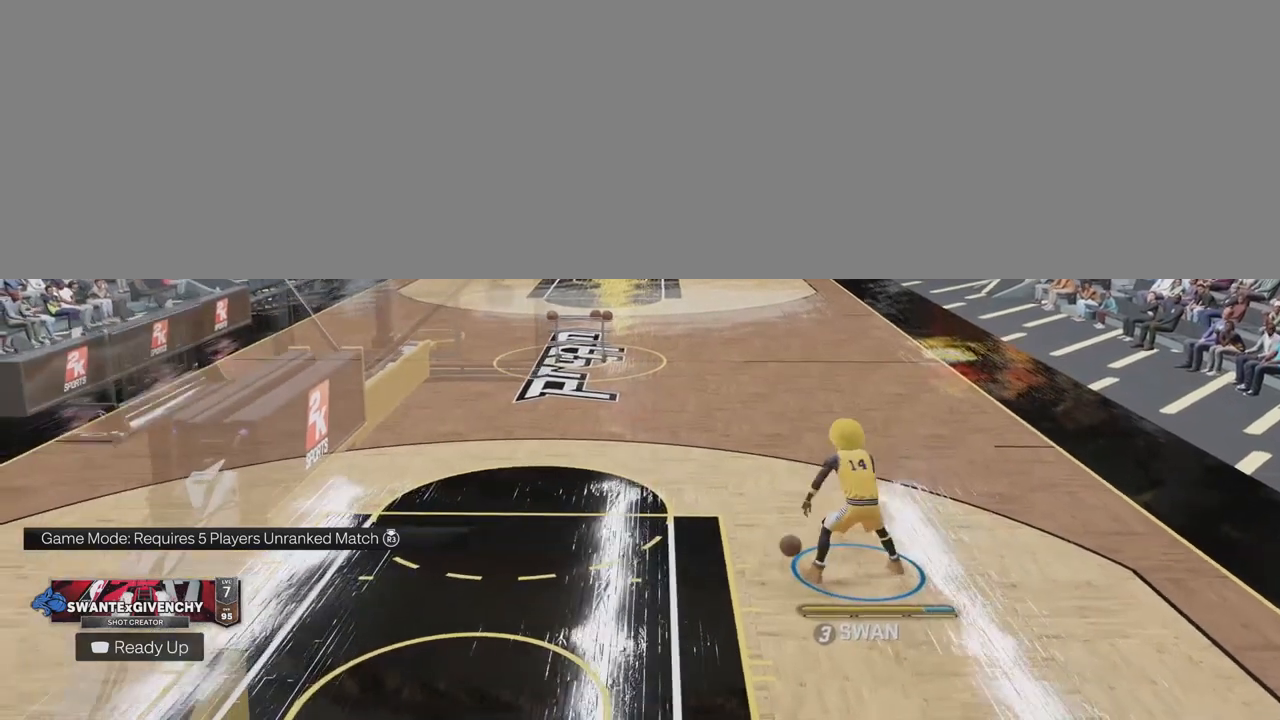
{"buttons": ["R2"], "left_stick": "center", "right_stick": "center", "events": [[117, "left_stick", "center"]]}
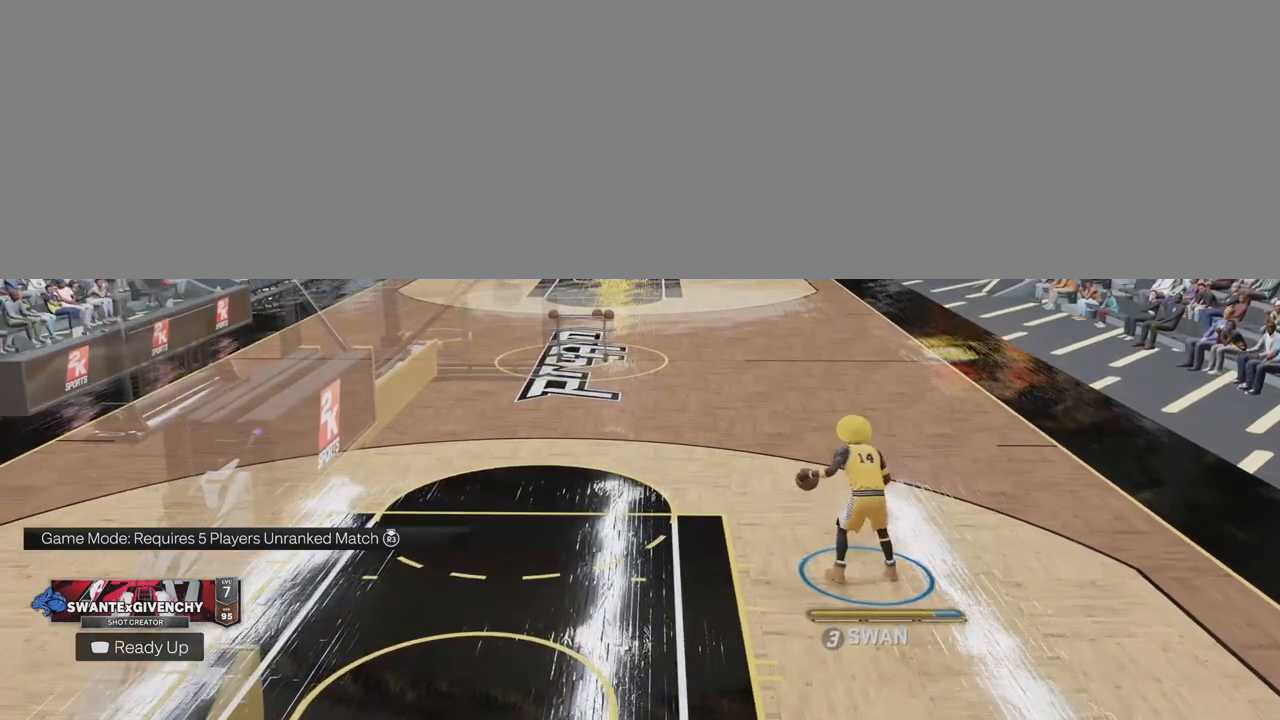
{"buttons": ["R2"], "left_stick": "center", "right_stick": "center", "events": []}
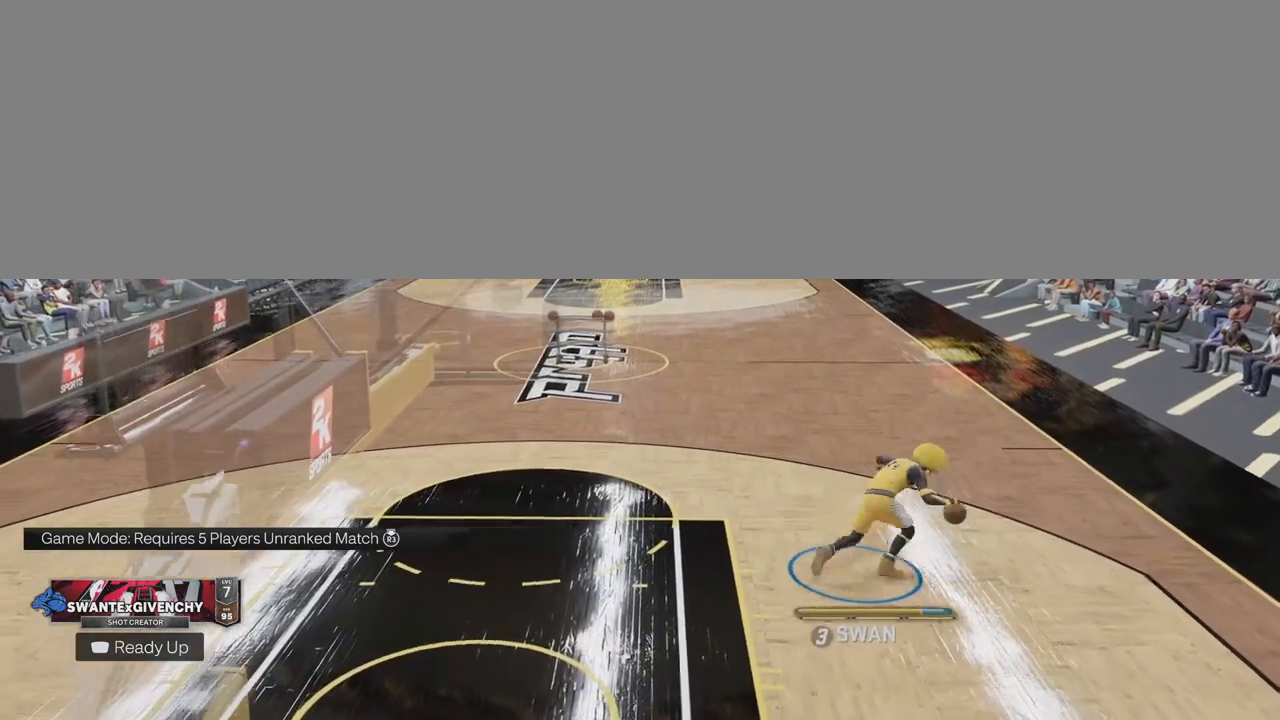
{"buttons": ["R2"], "left_stick": "center", "right_stick": "center", "events": [[50, "right_stick", "up"], [167, "right_stick", "center"], [200, "left_stick", "up-left"], [333, "left_stick", "center"]]}
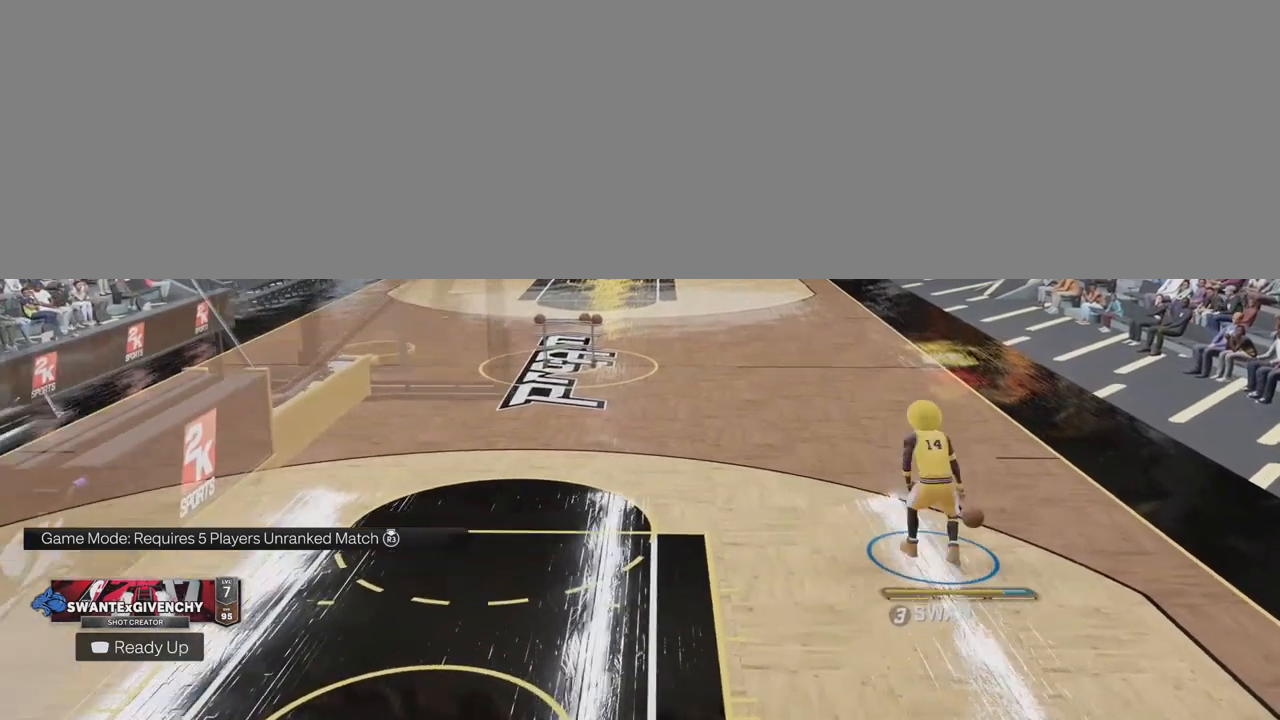
{"buttons": ["R2"], "left_stick": "center", "right_stick": "center", "events": []}
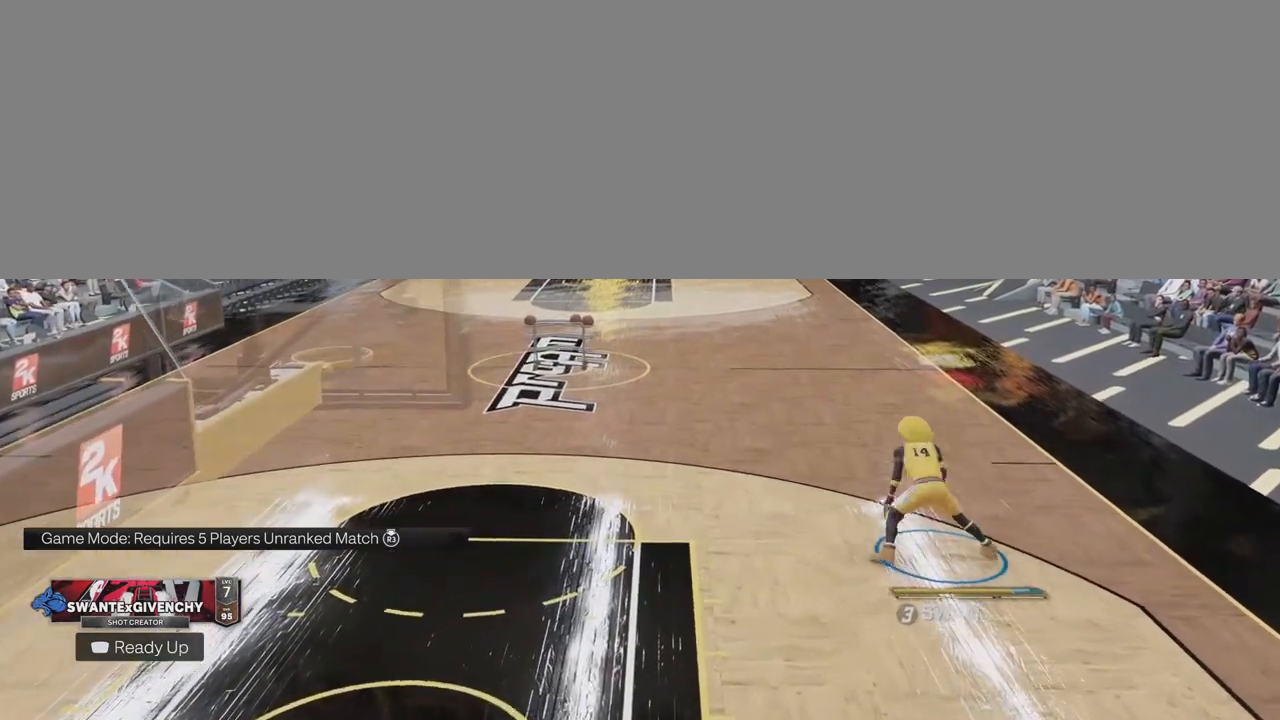
{"buttons": ["R2"], "left_stick": "center", "right_stick": "center", "events": [[50, "right_stick", "up"], [150, "right_stick", "center"], [200, "left_stick", "up-right"], [350, "left_stick", "center"]]}
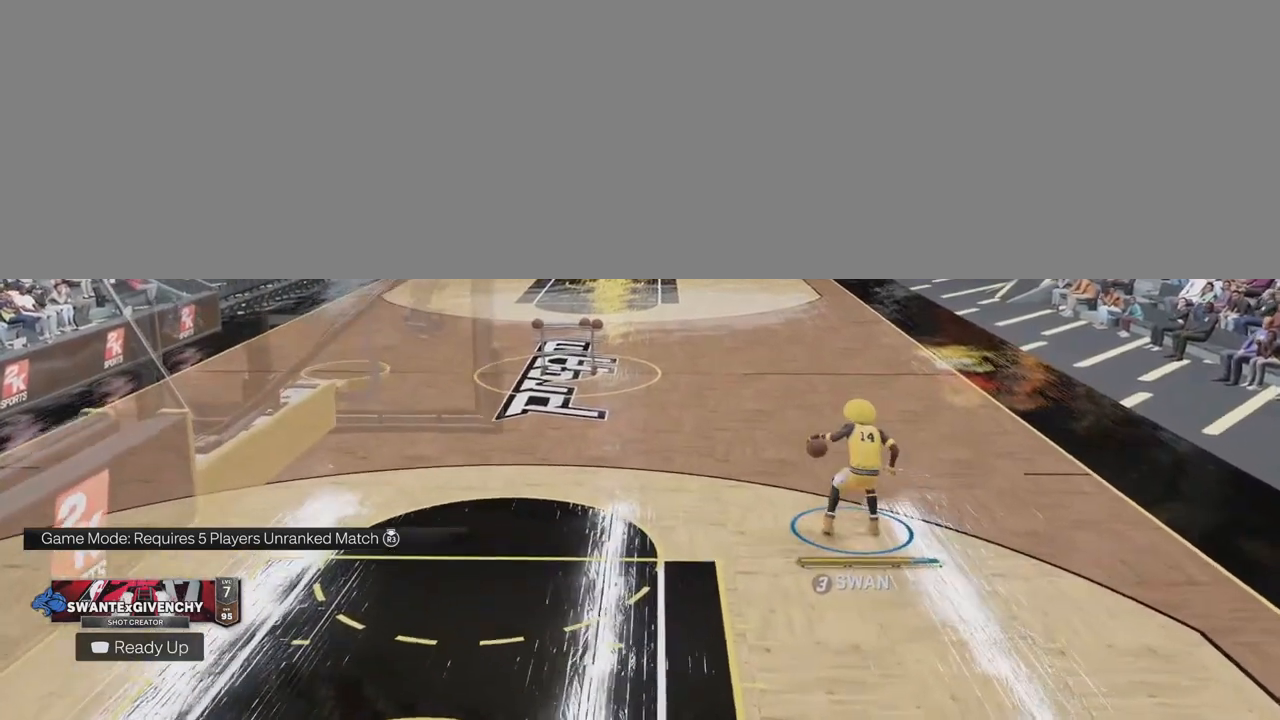
{"buttons": ["R2"], "left_stick": "center", "right_stick": "up", "events": [[500, "right_stick", "up"]]}
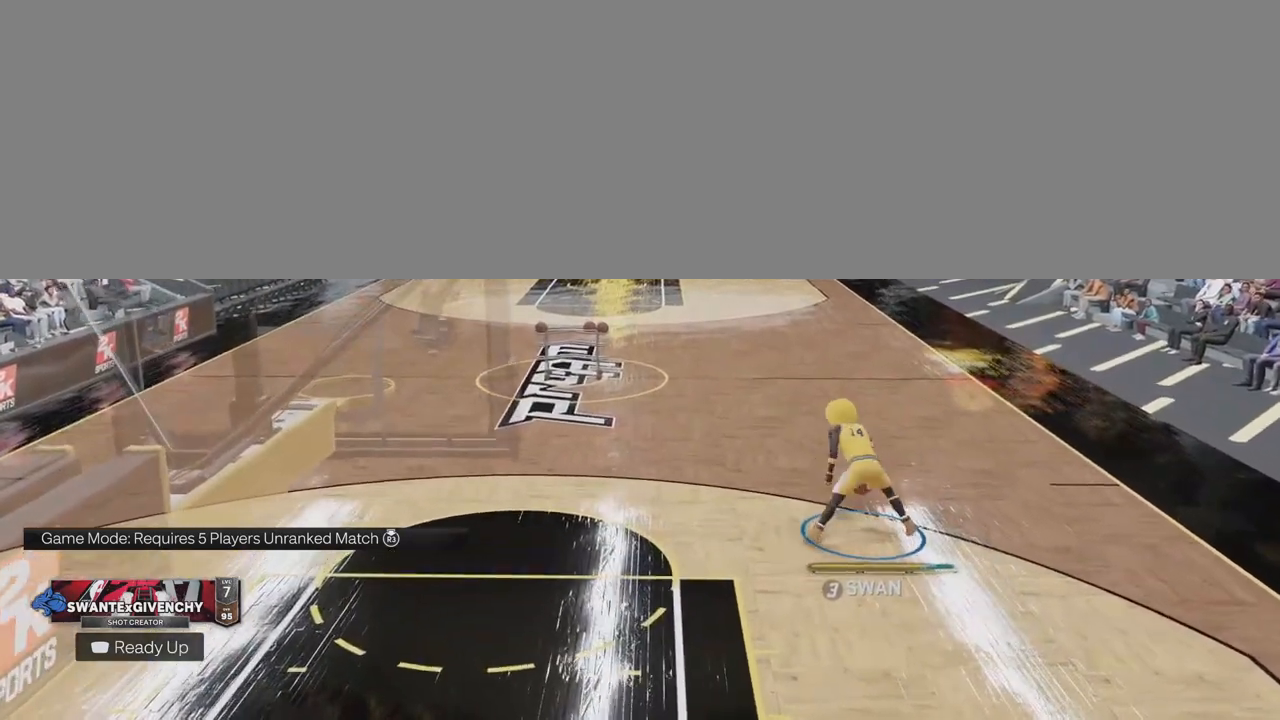
{"buttons": ["R2"], "left_stick": "center", "right_stick": "center", "events": [[100, "right_stick", "center"], [167, "left_stick", "up-left"], [300, "left_stick", "center"]]}
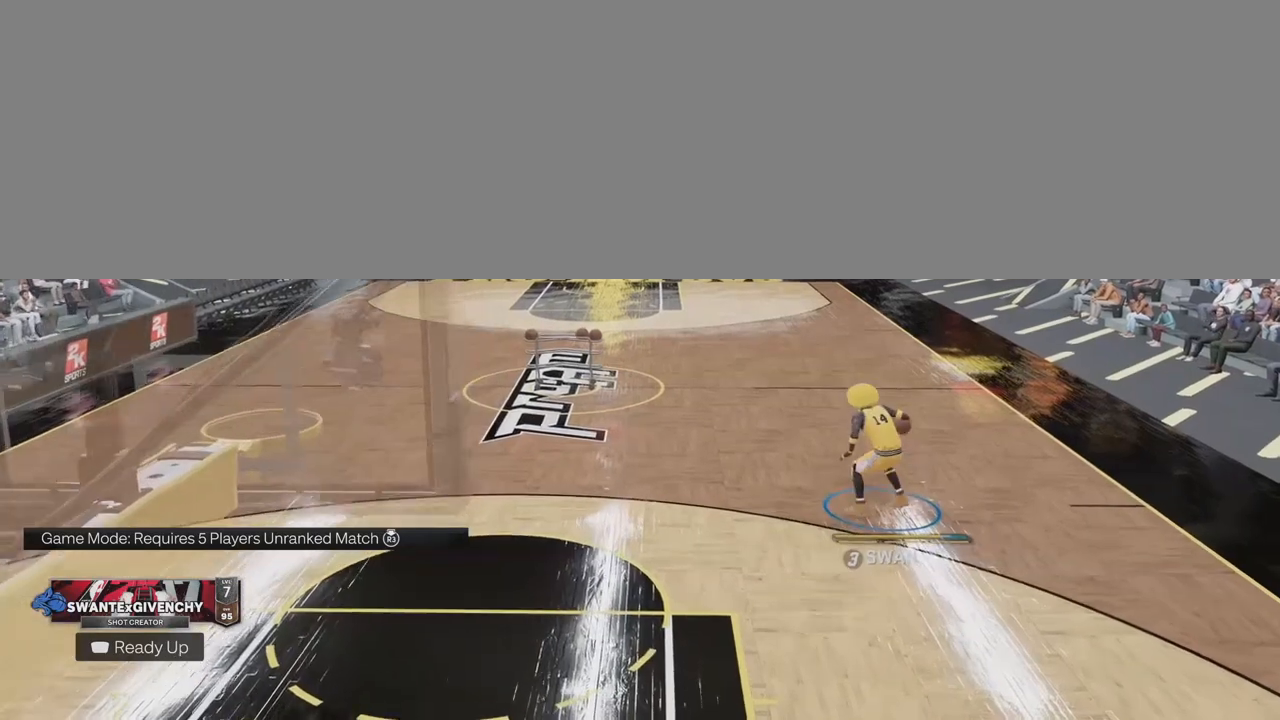
{"buttons": ["R2"], "left_stick": "center", "right_stick": "up", "events": [[500, "right_stick", "up"]]}
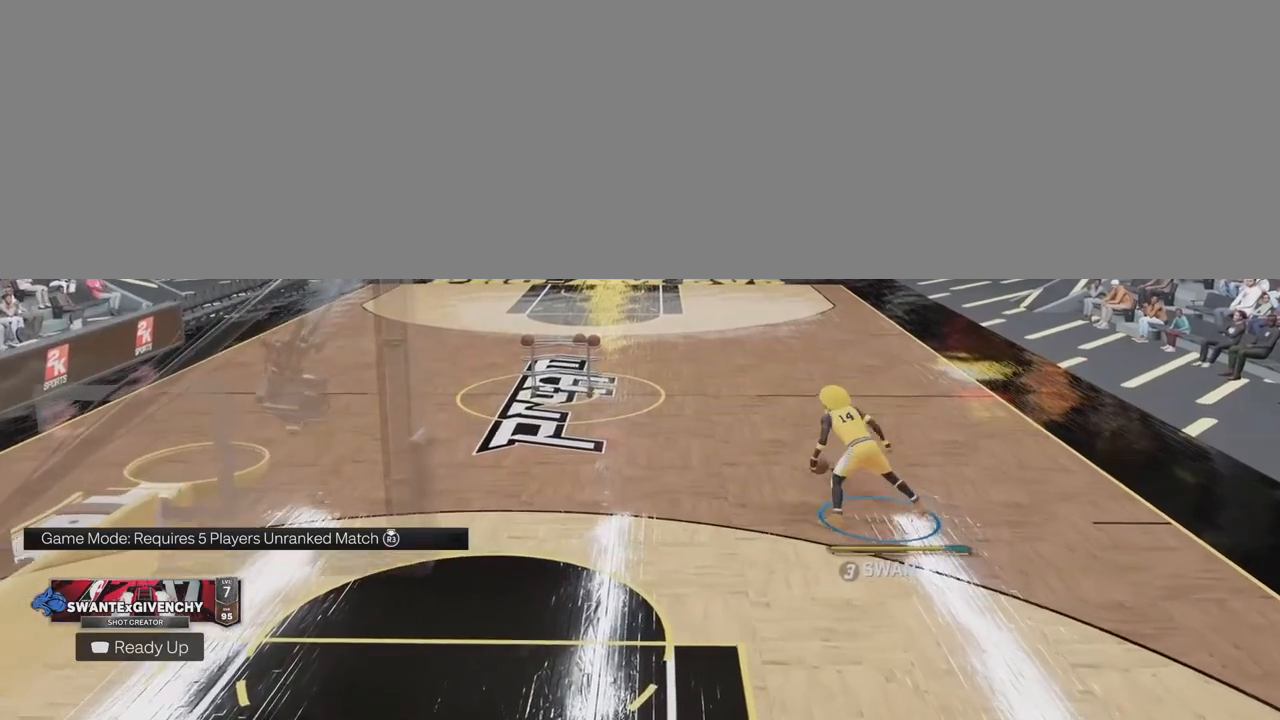
{"buttons": ["R2"], "left_stick": "center", "right_stick": "center", "events": [[100, "right_stick", "center"], [150, "left_stick", "up-right"], [300, "left_stick", "center"]]}
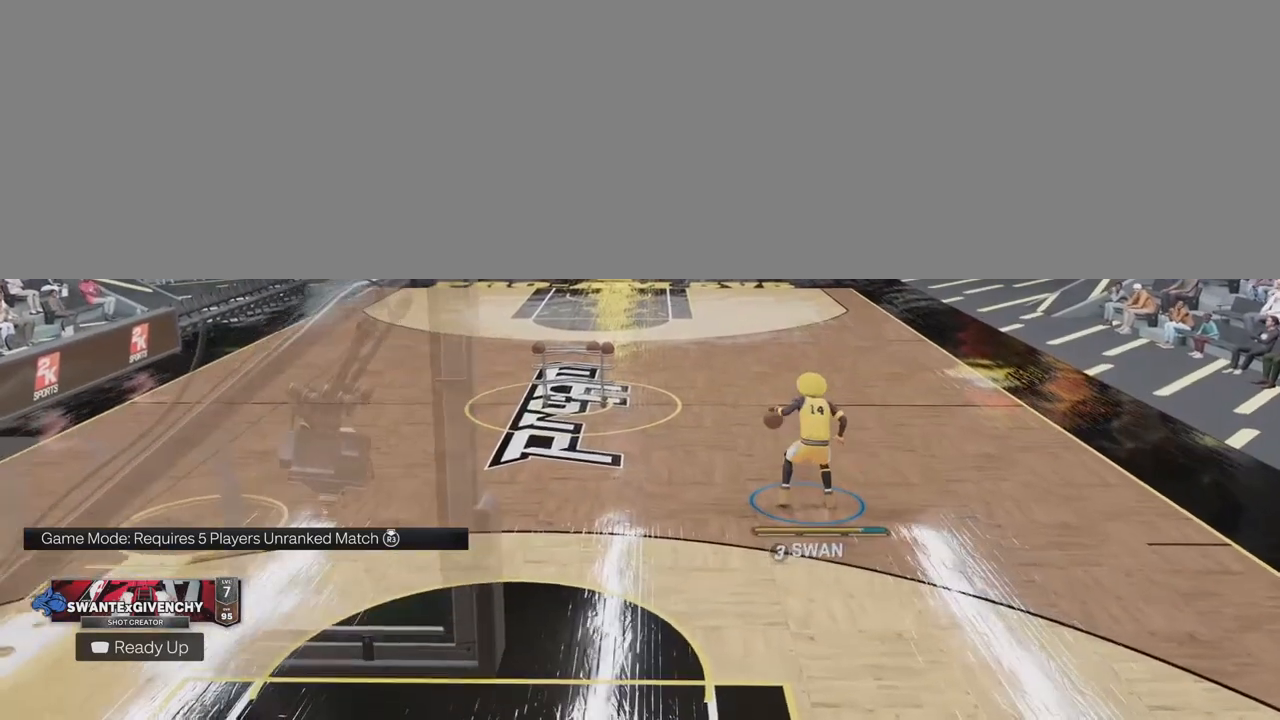
{"buttons": ["R2"], "left_stick": "center", "right_stick": "up", "events": [[417, "right_stick", "up"]]}
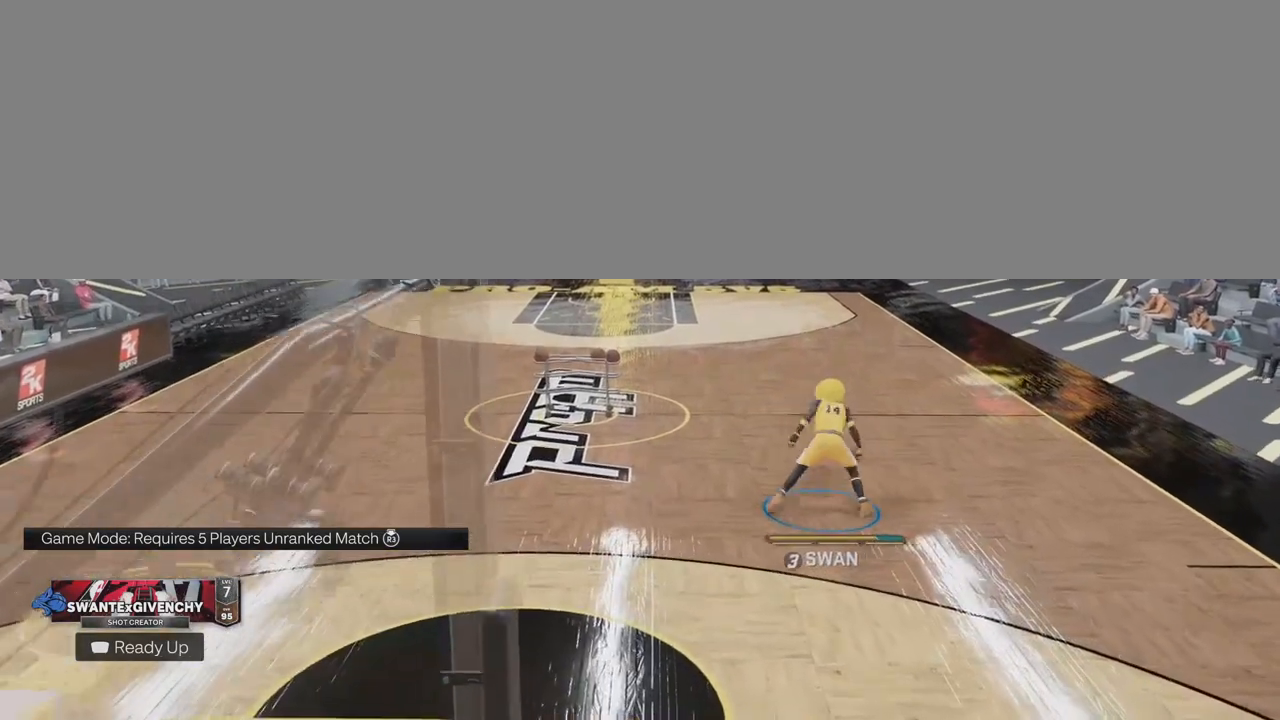
{"buttons": ["R2"], "left_stick": "center", "right_stick": "center", "events": [[33, "right_stick", "center"], [83, "left_stick", "up-left"], [217, "left_stick", "center"]]}
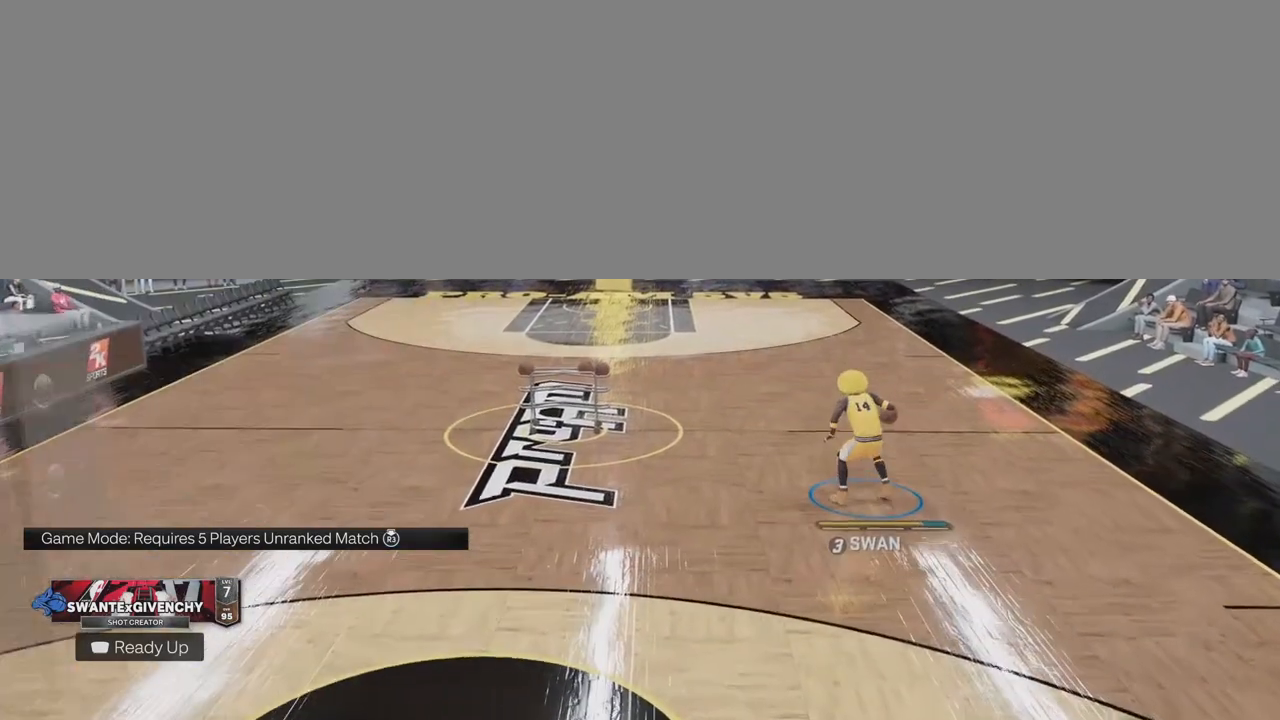
{"buttons": ["R2"], "left_stick": "center", "right_stick": "up", "events": [[417, "right_stick", "up"]]}
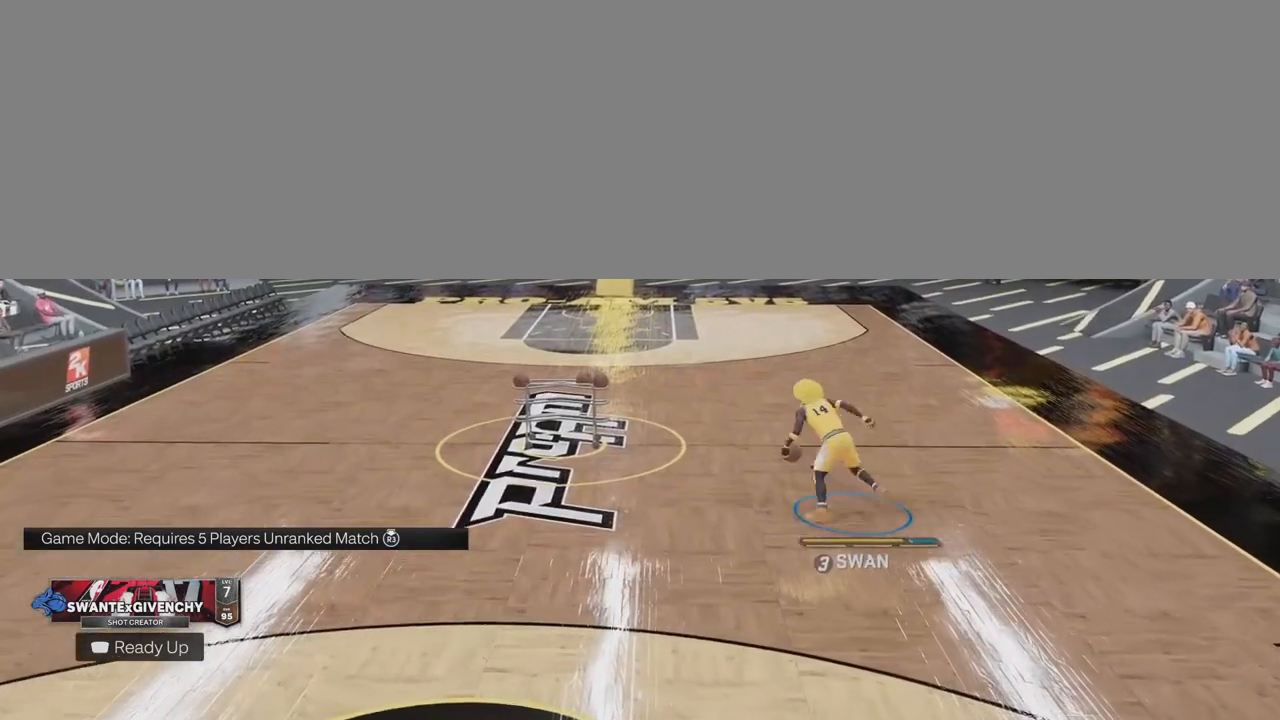
{"buttons": ["R2"], "left_stick": "center", "right_stick": "center", "events": [[33, "left_stick", "up-right"], [33, "right_stick", "center"], [183, "left_stick", "center"]]}
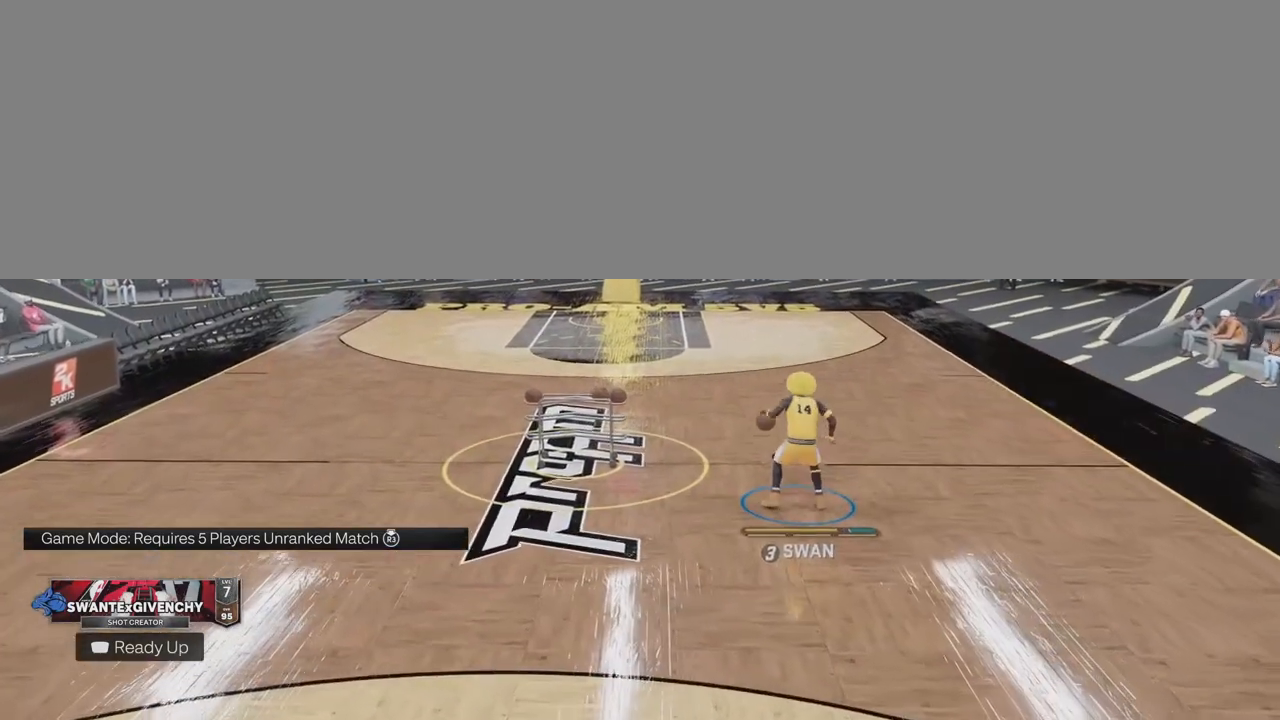
{"buttons": ["R2"], "left_stick": "up-left", "right_stick": "center", "events": [[317, "right_stick", "up"], [433, "right_stick", "center"], [450, "left_stick", "up-left"]]}
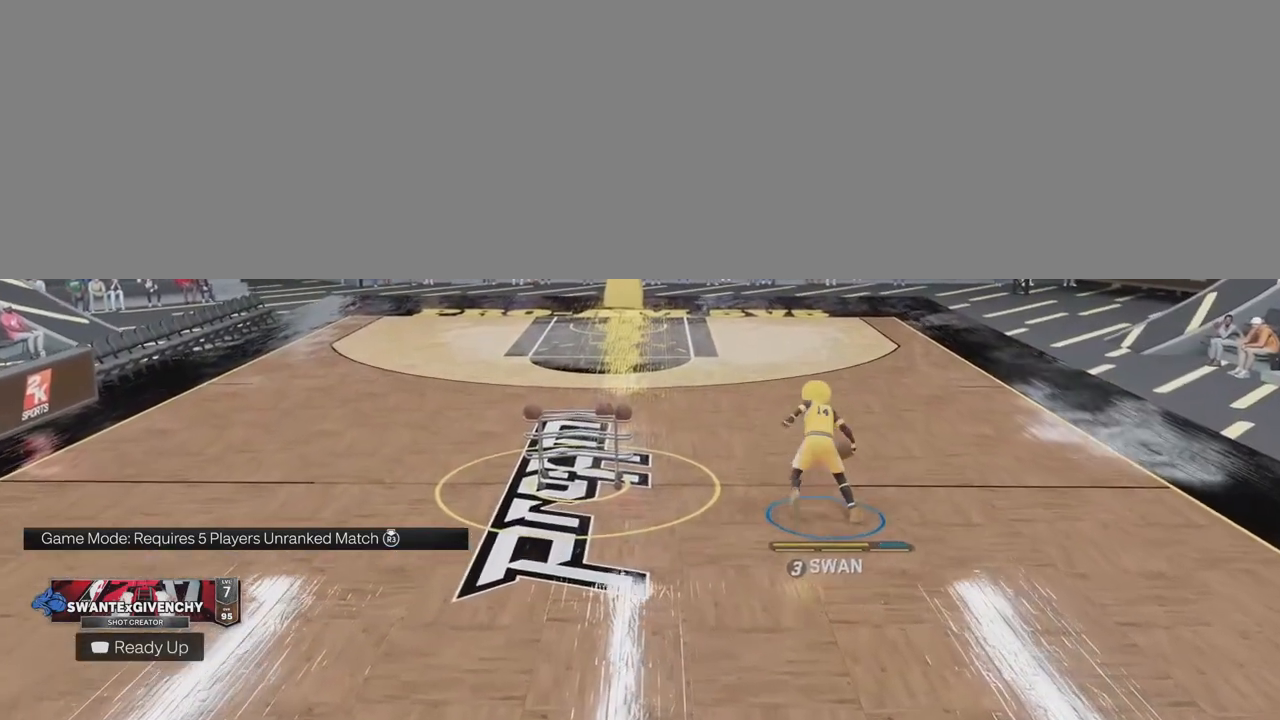
{"buttons": [], "left_stick": "center", "right_stick": "center", "events": [[83, "left_stick", "center"], [500, "R2", "up"]]}
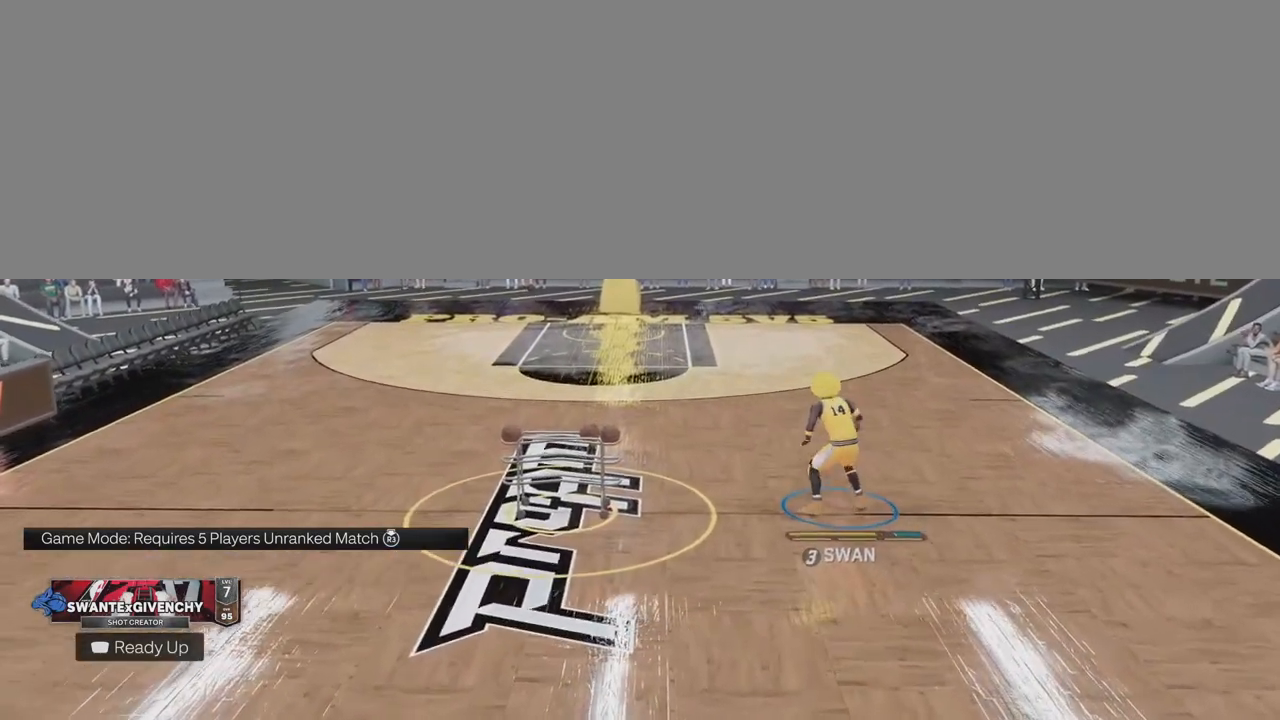
{"buttons": [], "left_stick": "down", "right_stick": "center", "events": [[350, "left_stick", "down"]]}
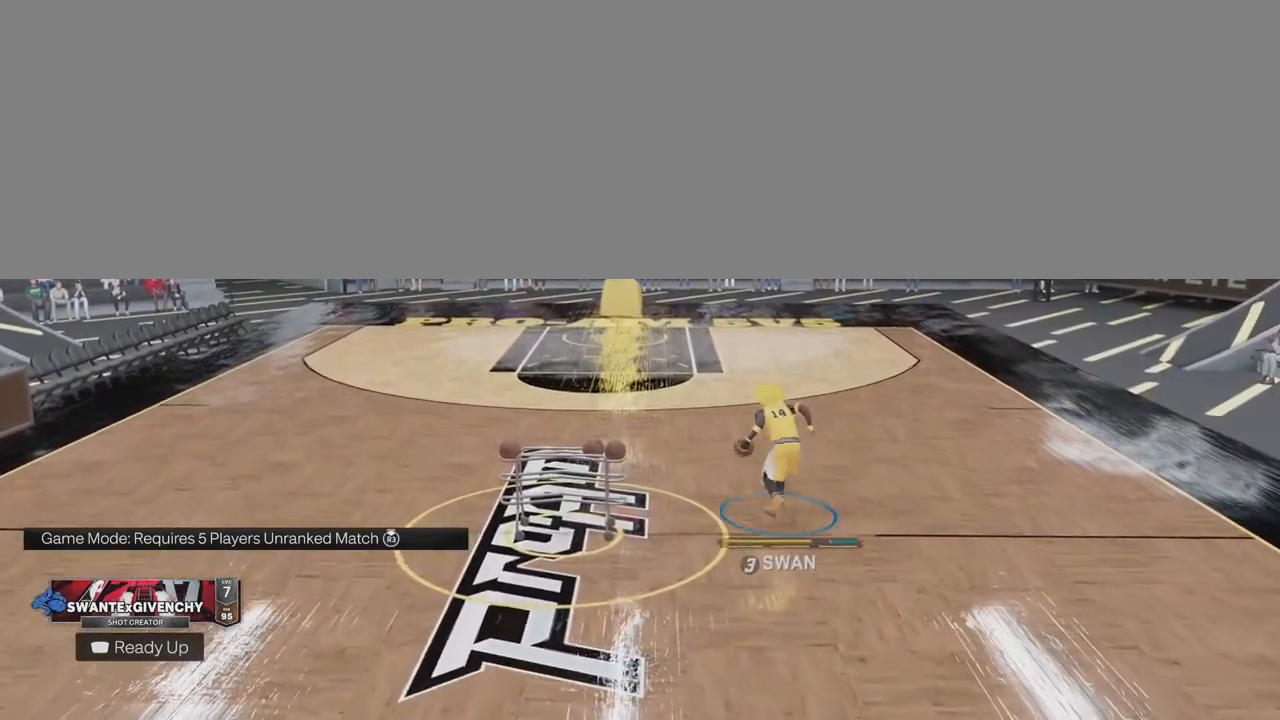
{"buttons": [], "left_stick": "down", "right_stick": "center", "events": []}
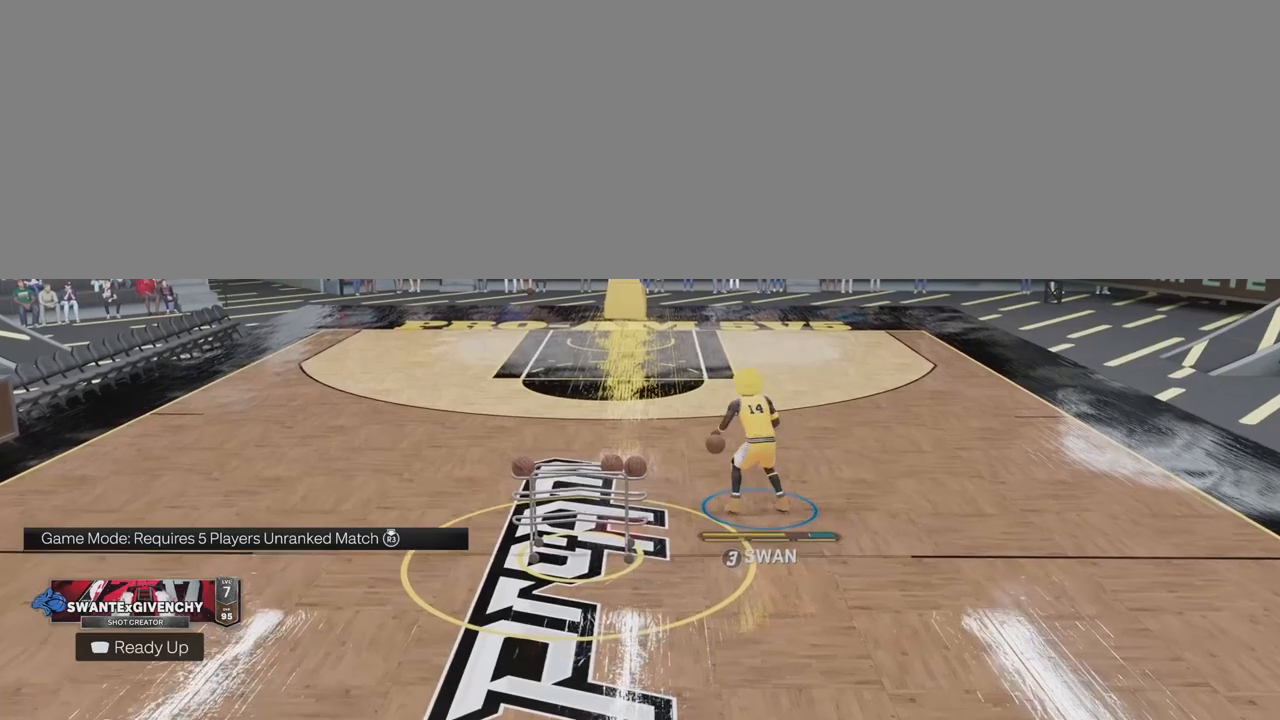
{"buttons": [], "left_stick": "down-left", "right_stick": "center", "events": [[267, "left_stick", "down-left"]]}
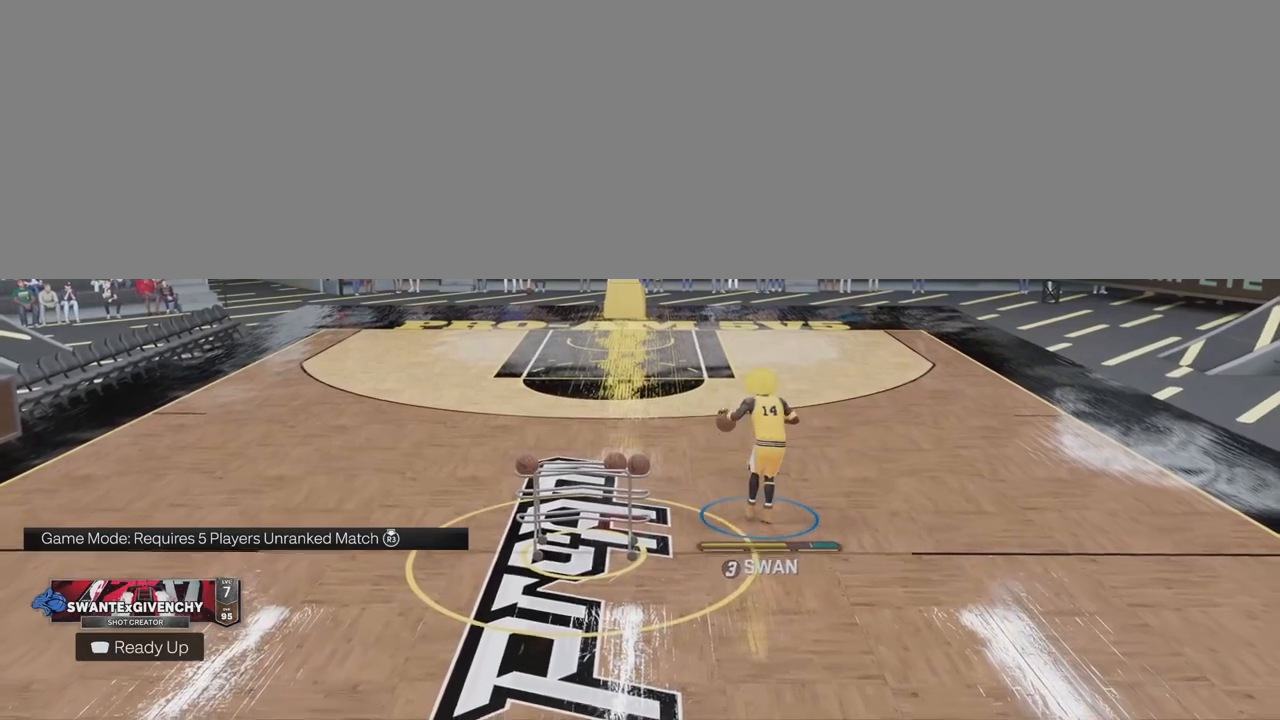
{"buttons": [], "left_stick": "down", "right_stick": "center", "events": [[450, "left_stick", "down"]]}
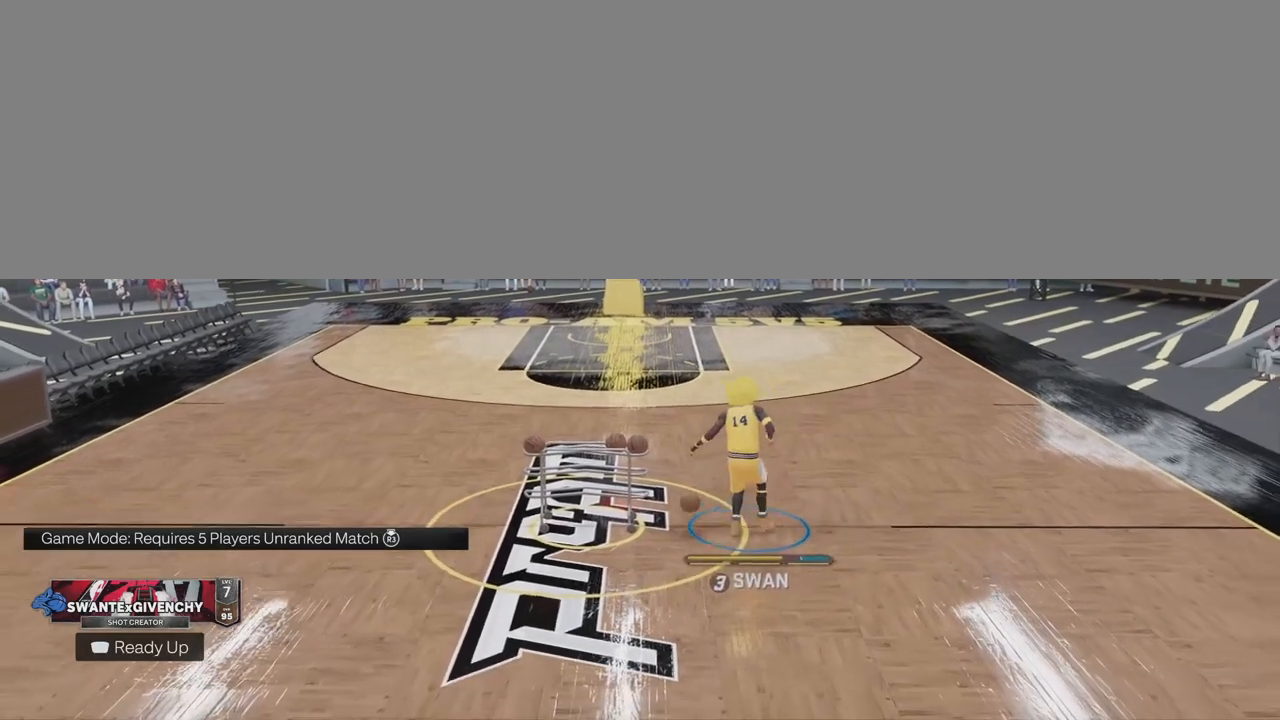
{"buttons": [], "left_stick": "down", "right_stick": "center", "events": []}
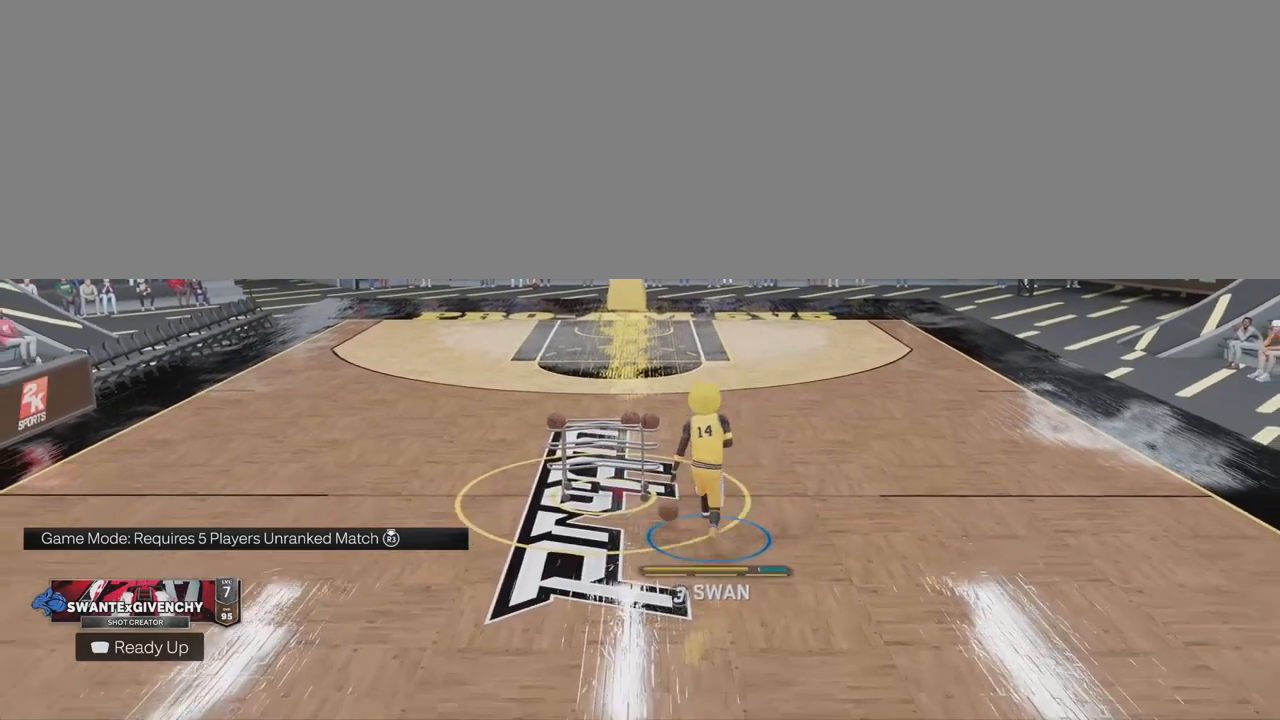
{"buttons": [], "left_stick": "down", "right_stick": "center", "events": []}